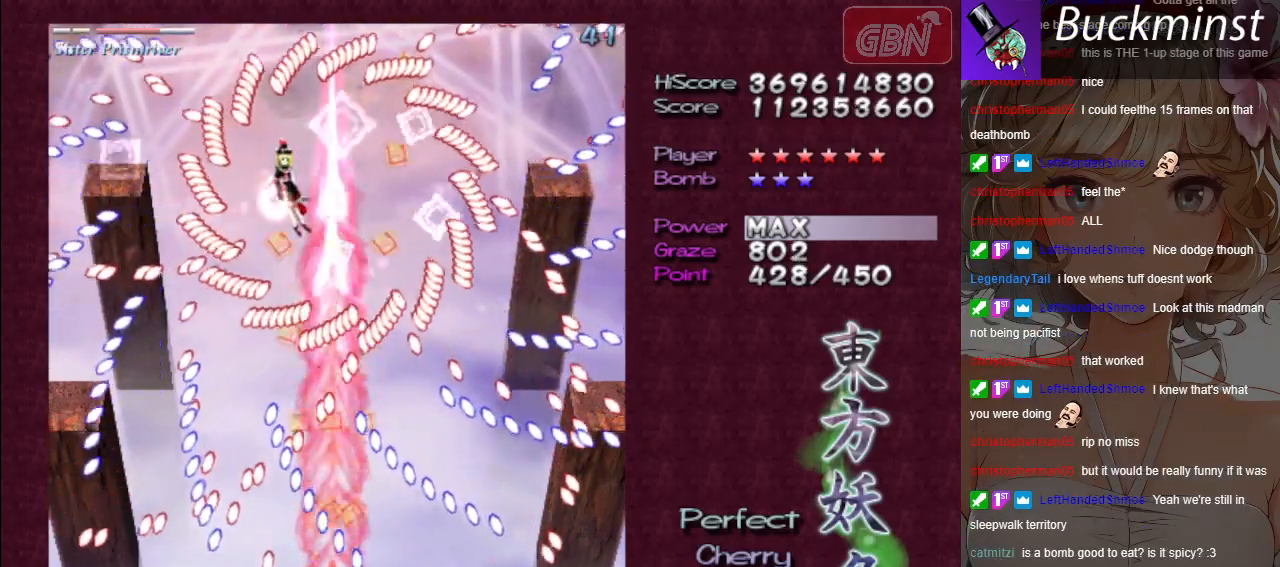
Gameplay with a controller (Xbox layout); each line is a JSON object with the inputs held at the frame after it. "events" lists button and stick changes between this image and that frame as [ms after this image, input, new state], when the widget could be followed in between. Not read: right_stick.
{"buttons": ["A", "X"], "left_stick": "right", "events": [[367, "left_stick", "right"]]}
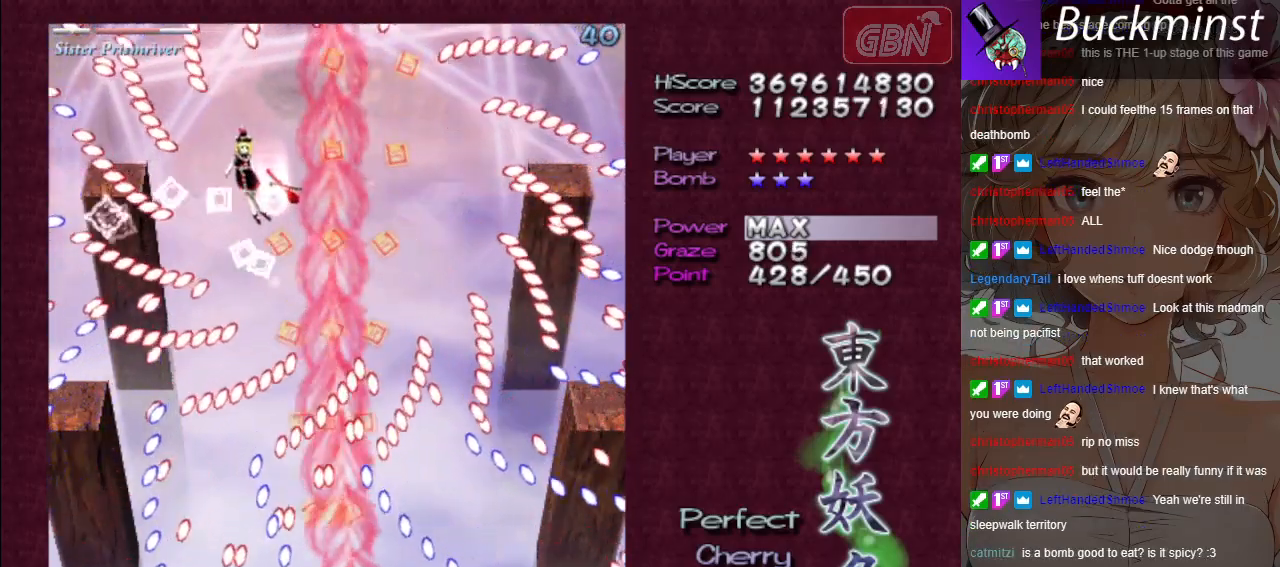
{"buttons": ["A", "X"], "left_stick": "left", "events": [[17, "left_stick", "center"], [400, "left_stick", "left"]]}
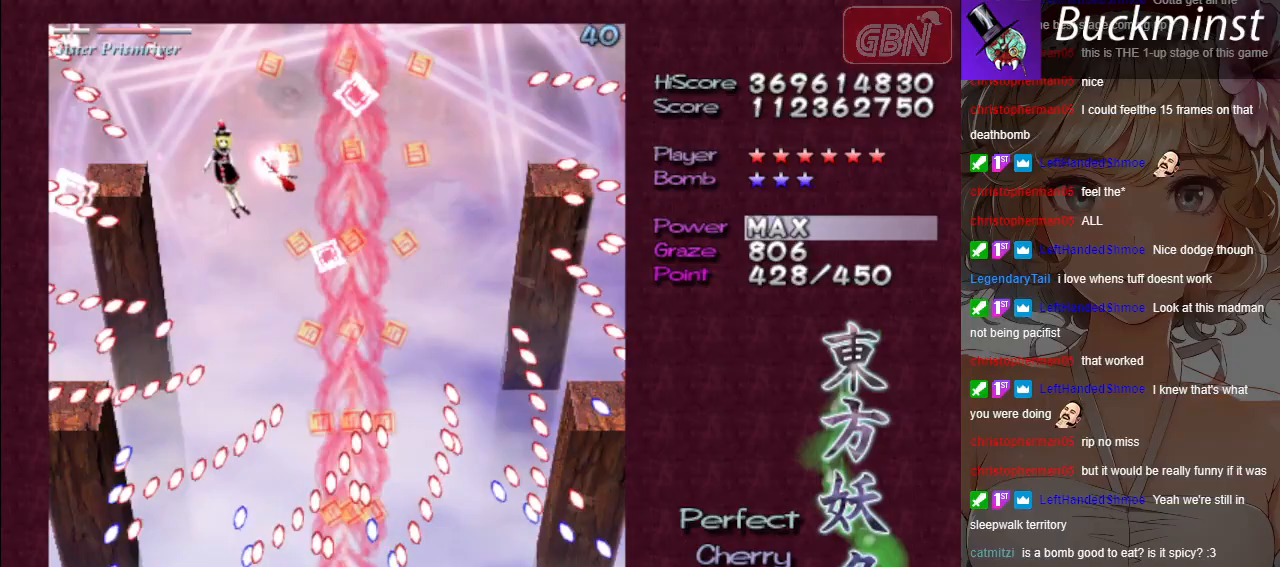
{"buttons": ["A", "X"], "left_stick": "right", "events": [[133, "left_stick", "center"], [367, "left_stick", "right"]]}
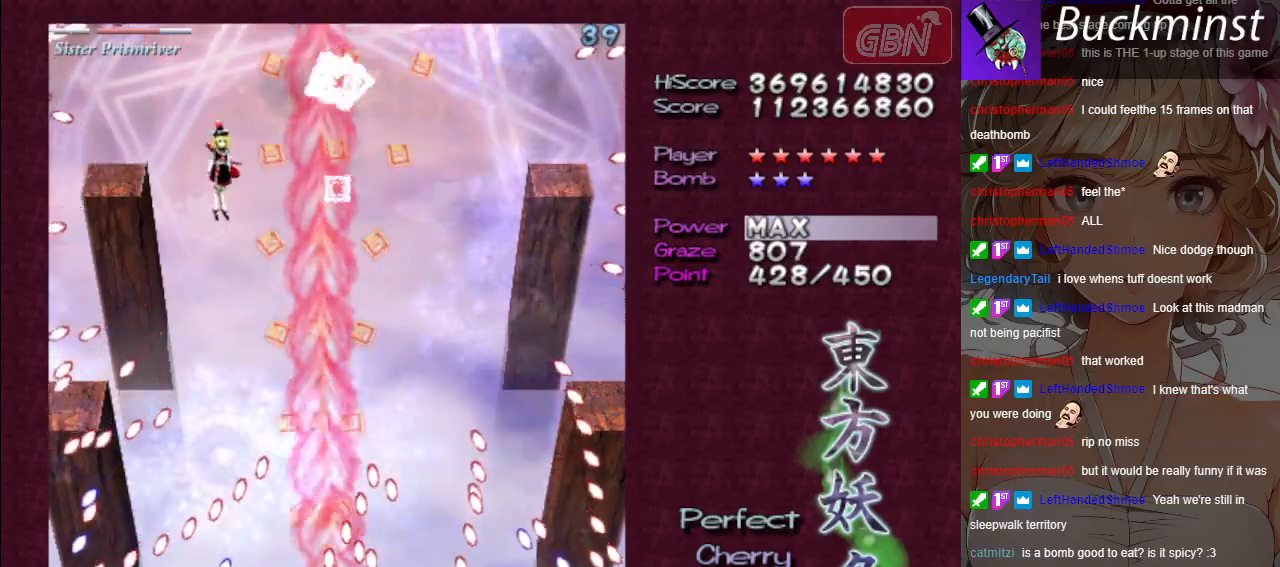
{"buttons": ["A", "X"], "left_stick": "center", "events": [[33, "left_stick", "center"]]}
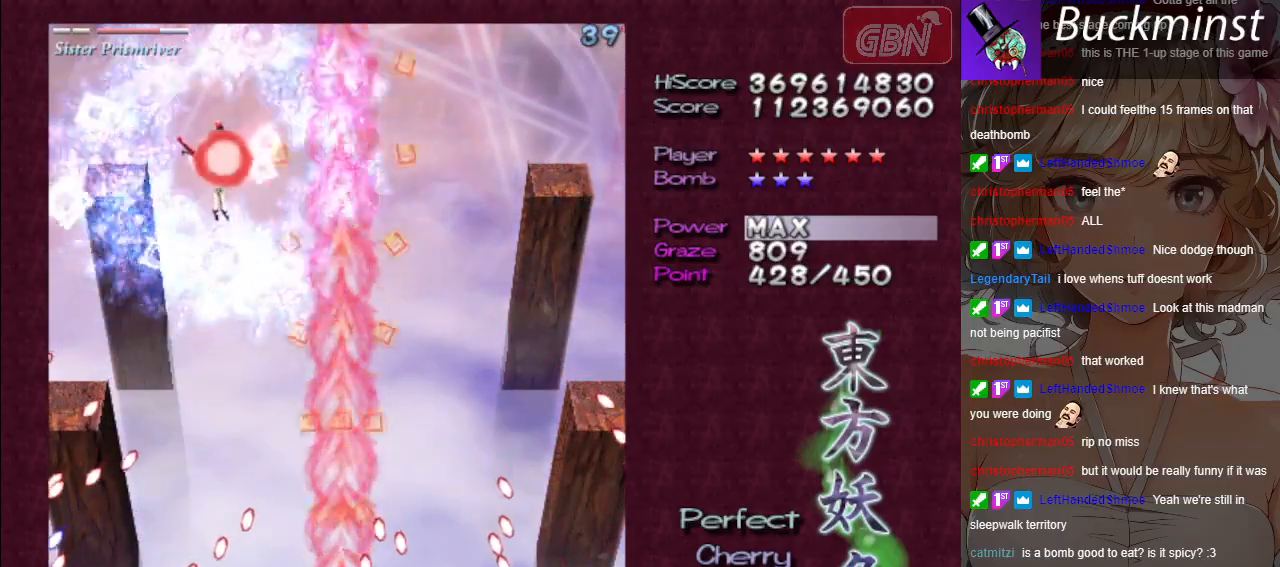
{"buttons": ["A"], "left_stick": "left", "events": [[283, "left_stick", "up-left"], [367, "left_stick", "left"], [383, "X", "up"]]}
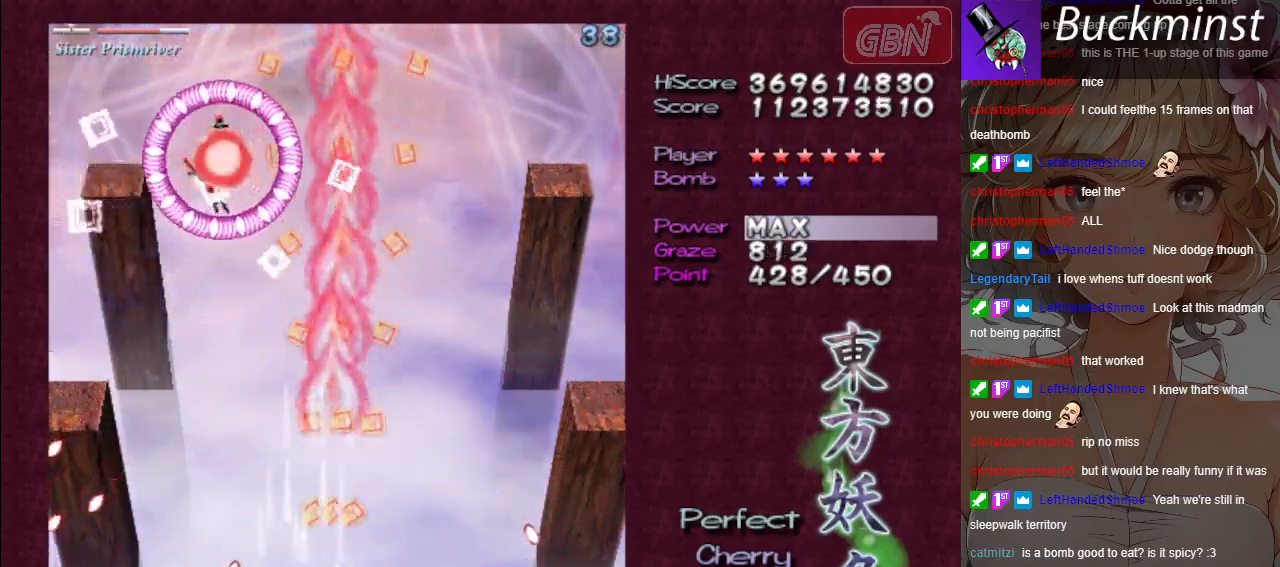
{"buttons": ["A", "X"], "left_stick": "up", "events": [[200, "X", "down"], [200, "left_stick", "down-right"], [433, "left_stick", "up"]]}
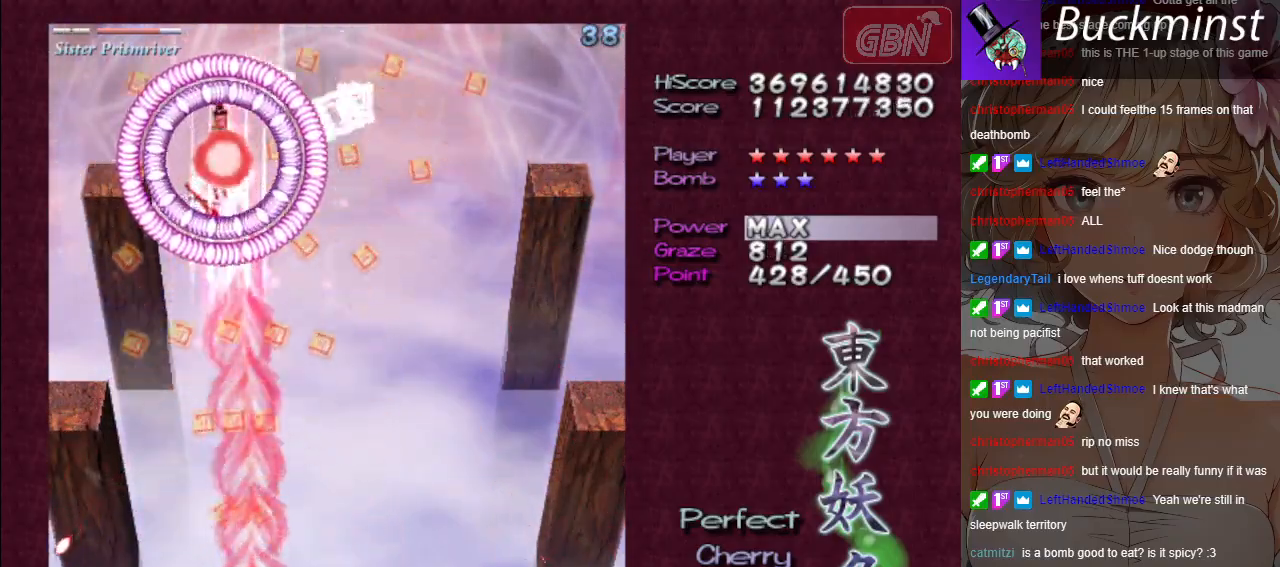
{"buttons": ["A", "X"], "left_stick": "center", "events": [[83, "left_stick", "up-left"], [233, "left_stick", "left"], [333, "left_stick", "center"]]}
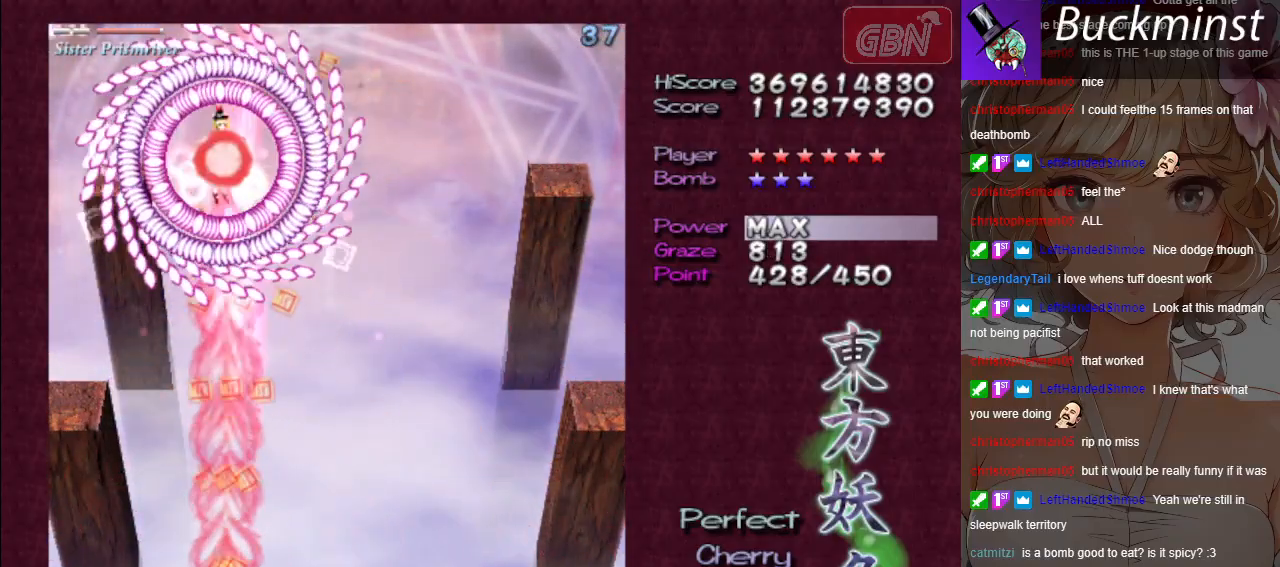
{"buttons": ["A", "X"], "left_stick": "down", "events": [[167, "left_stick", "right"], [283, "left_stick", "center"], [500, "left_stick", "down"]]}
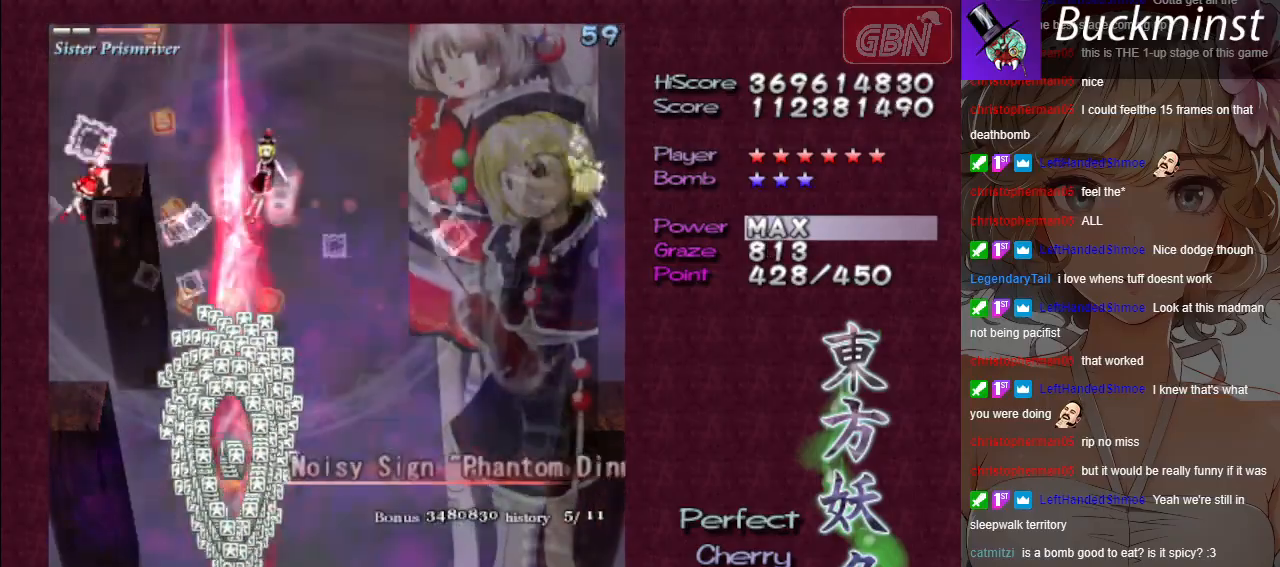
{"buttons": ["A", "X"], "left_stick": "right", "events": [[233, "left_stick", "right"]]}
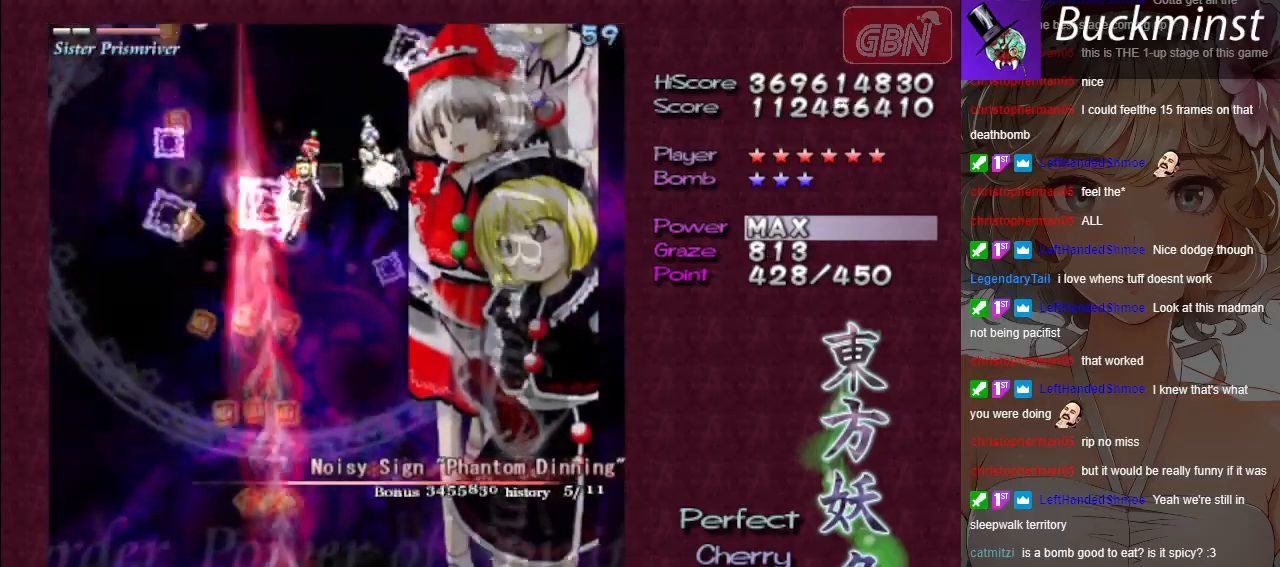
{"buttons": ["A", "X"], "left_stick": "up-left", "events": [[17, "X", "up"], [117, "left_stick", "center"], [367, "left_stick", "up-left"], [450, "X", "down"]]}
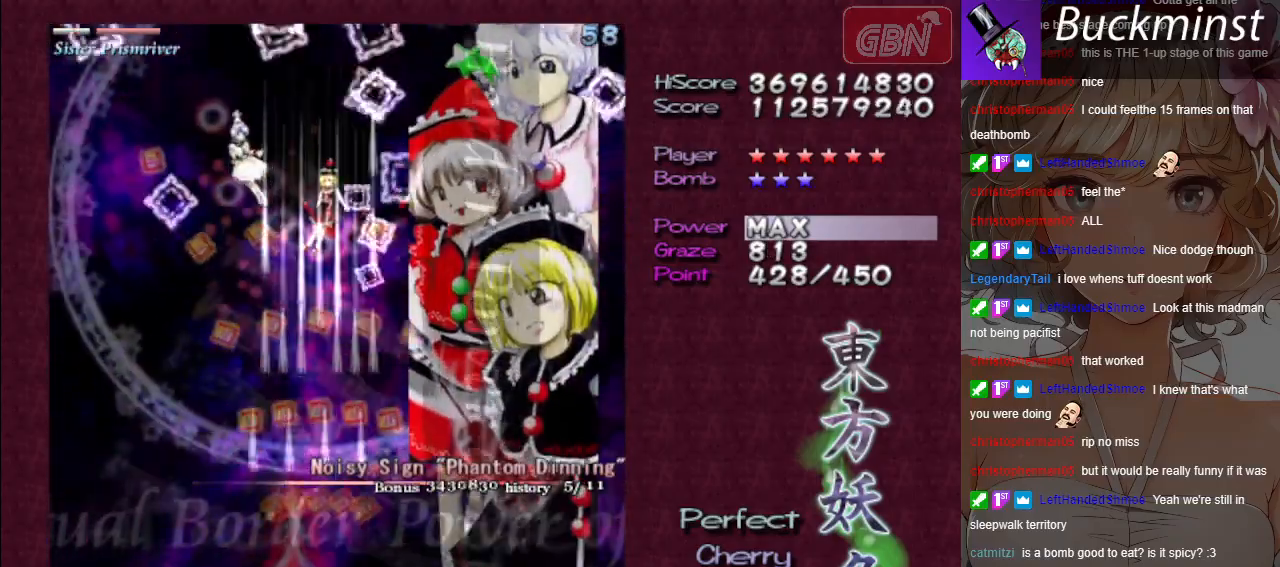
{"buttons": ["A", "X"], "left_stick": "right", "events": [[17, "left_stick", "center"], [317, "left_stick", "down-right"], [433, "left_stick", "right"]]}
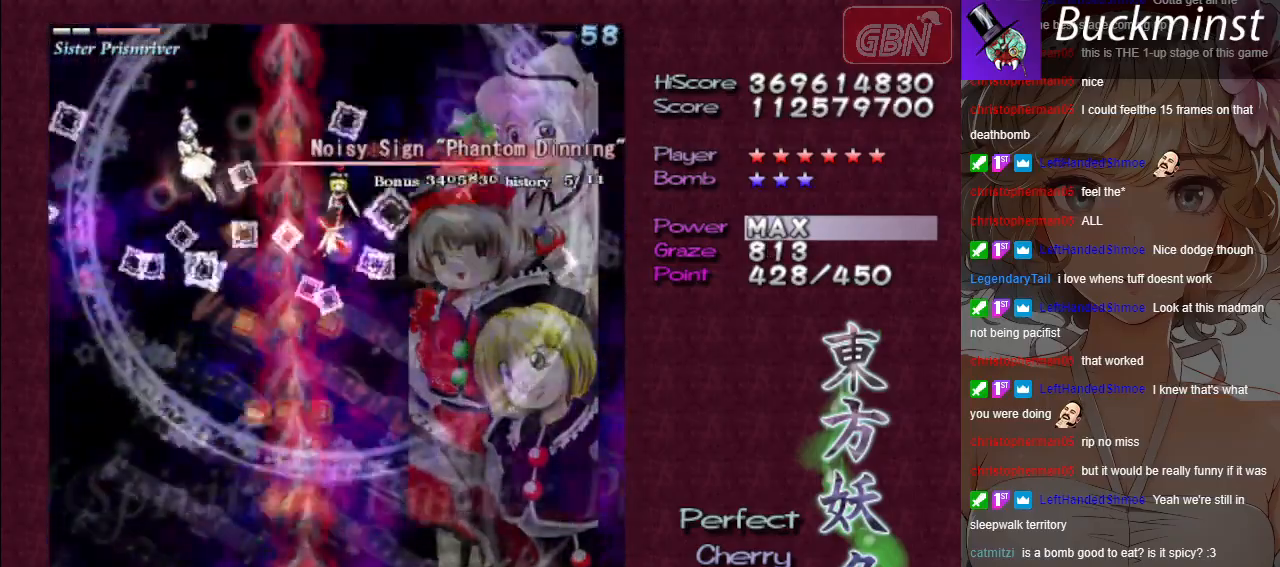
{"buttons": ["A", "X"], "left_stick": "left", "events": [[250, "left_stick", "center"], [483, "left_stick", "left"]]}
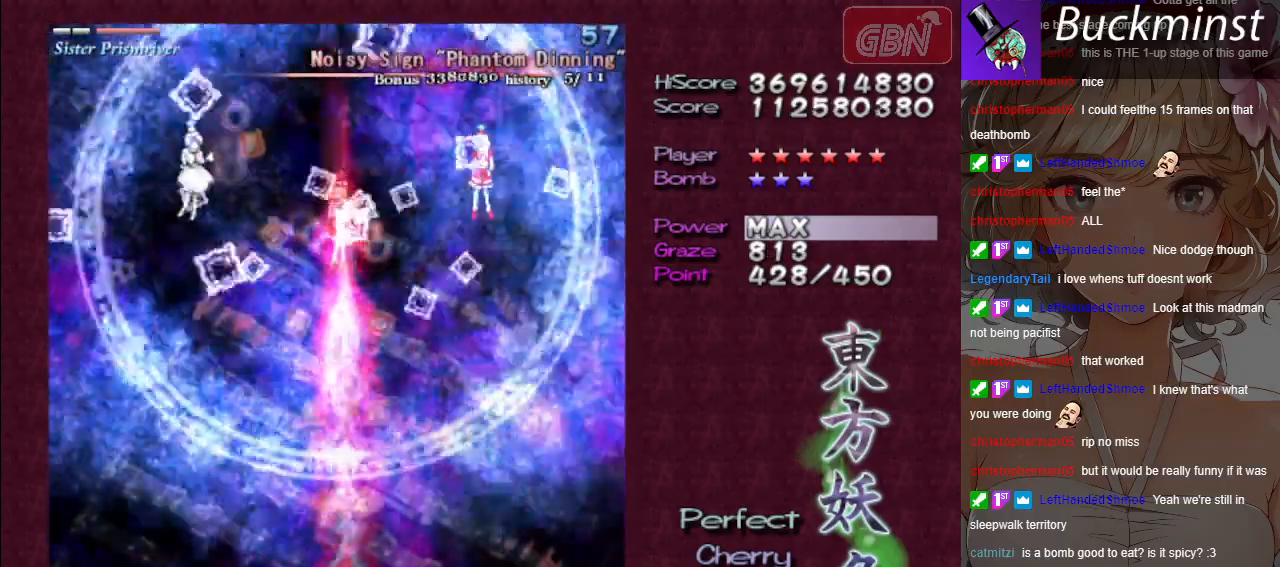
{"buttons": ["A", "X"], "left_stick": "center", "events": [[183, "left_stick", "down-right"], [233, "left_stick", "center"]]}
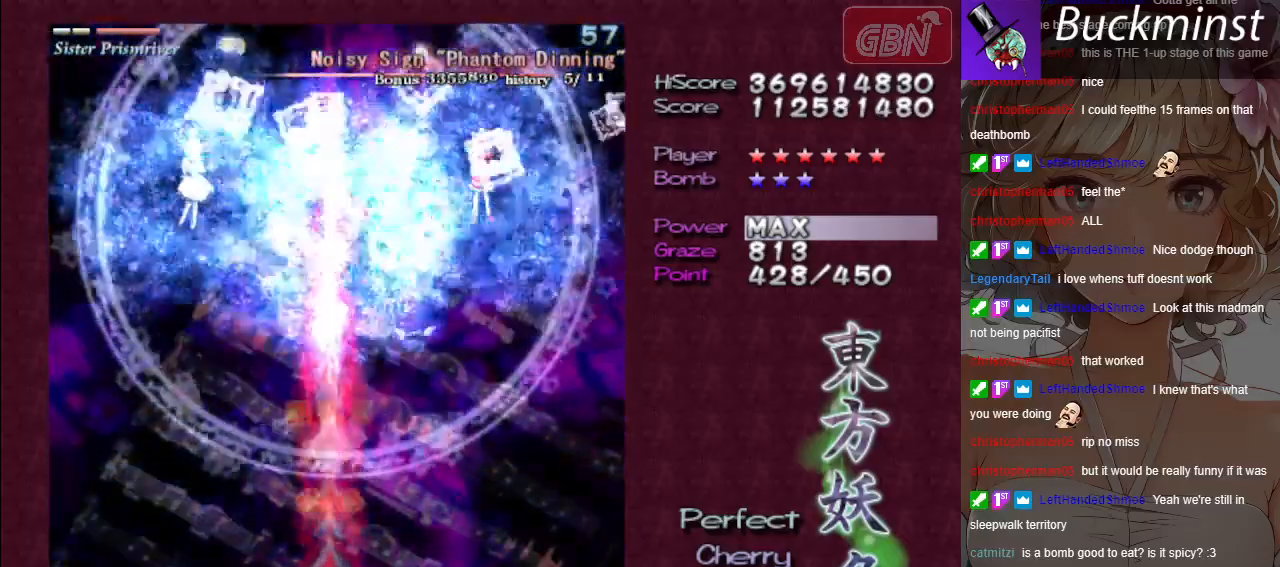
{"buttons": ["A", "X"], "left_stick": "down-right", "events": [[33, "left_stick", "left"], [67, "X", "up"], [150, "X", "down"], [283, "X", "up"], [433, "X", "down"], [450, "left_stick", "down-right"]]}
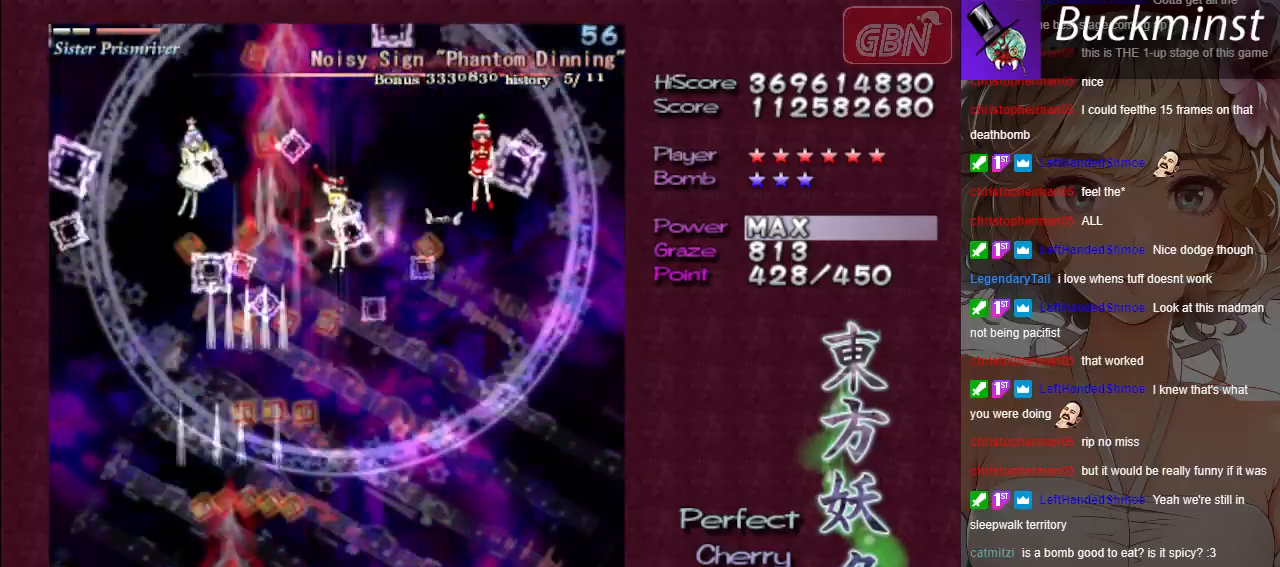
{"buttons": ["A", "X"], "left_stick": "center", "events": [[117, "X", "up"], [317, "X", "down"], [400, "left_stick", "center"]]}
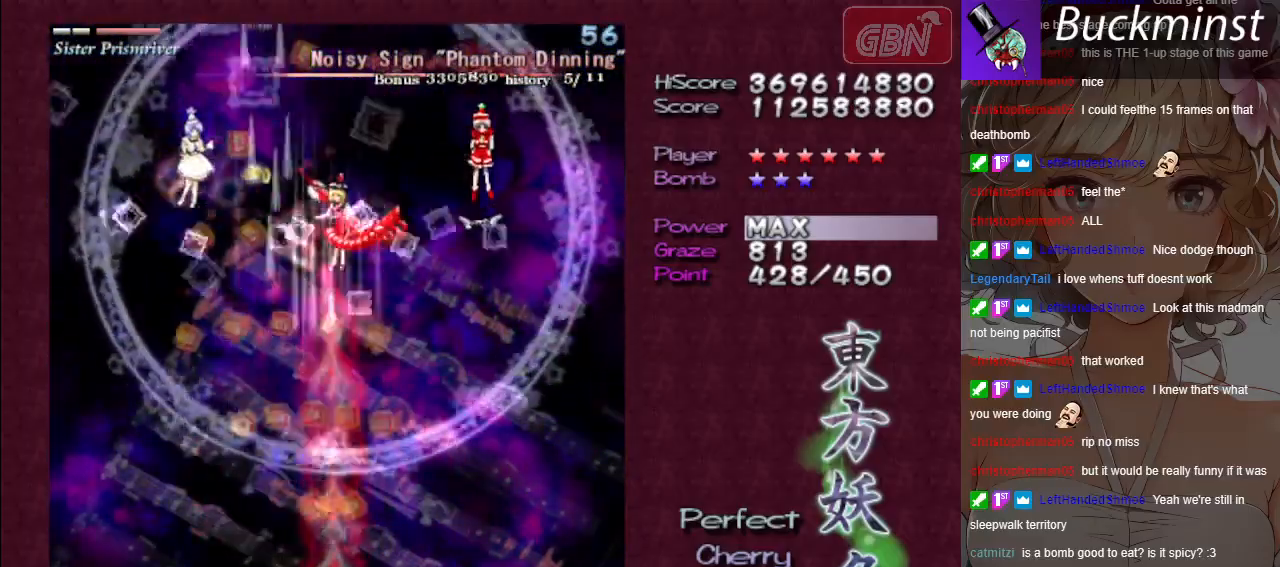
{"buttons": ["A", "X"], "left_stick": "center", "events": []}
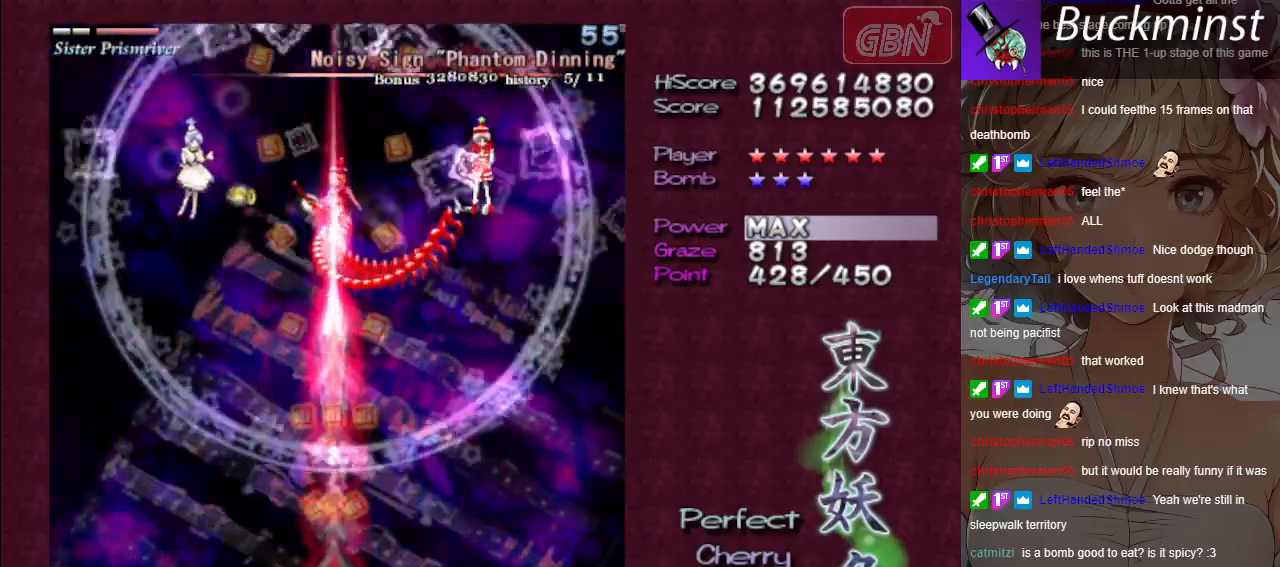
{"buttons": ["A", "X"], "left_stick": "down", "events": [[483, "left_stick", "down"]]}
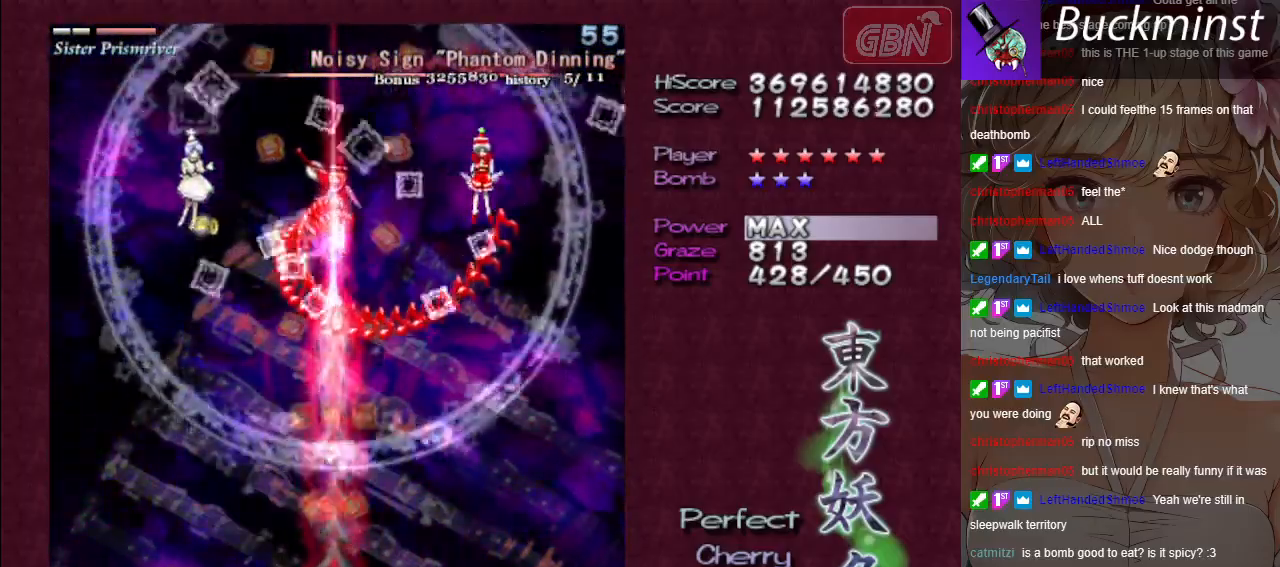
{"buttons": ["A", "X"], "left_stick": "center", "events": [[150, "left_stick", "center"]]}
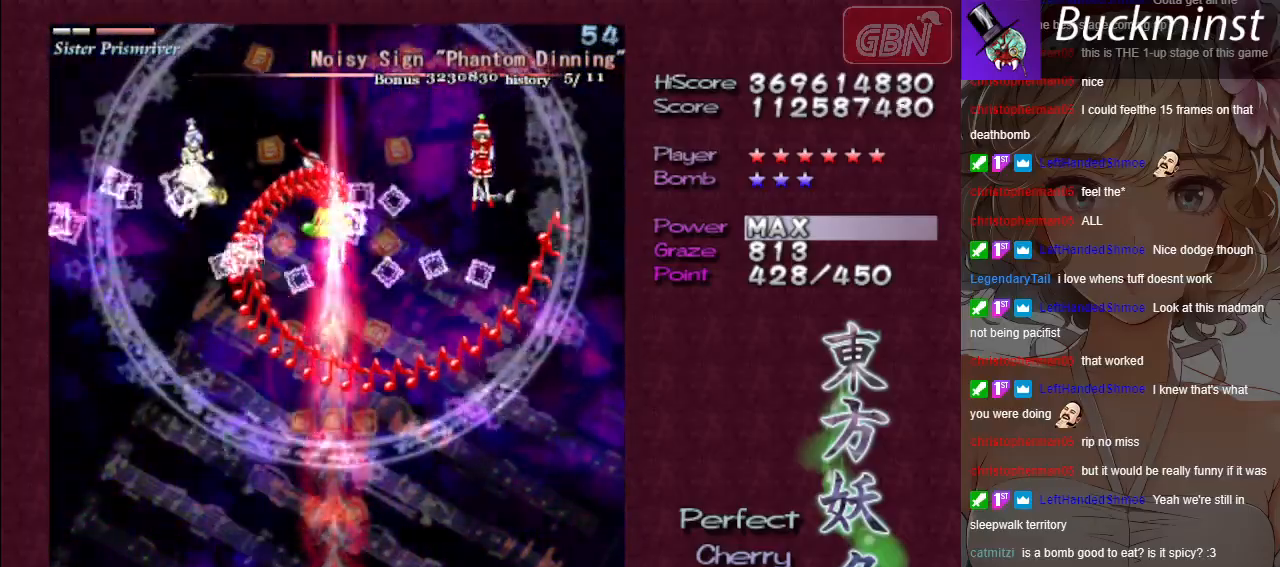
{"buttons": ["A", "X"], "left_stick": "center", "events": []}
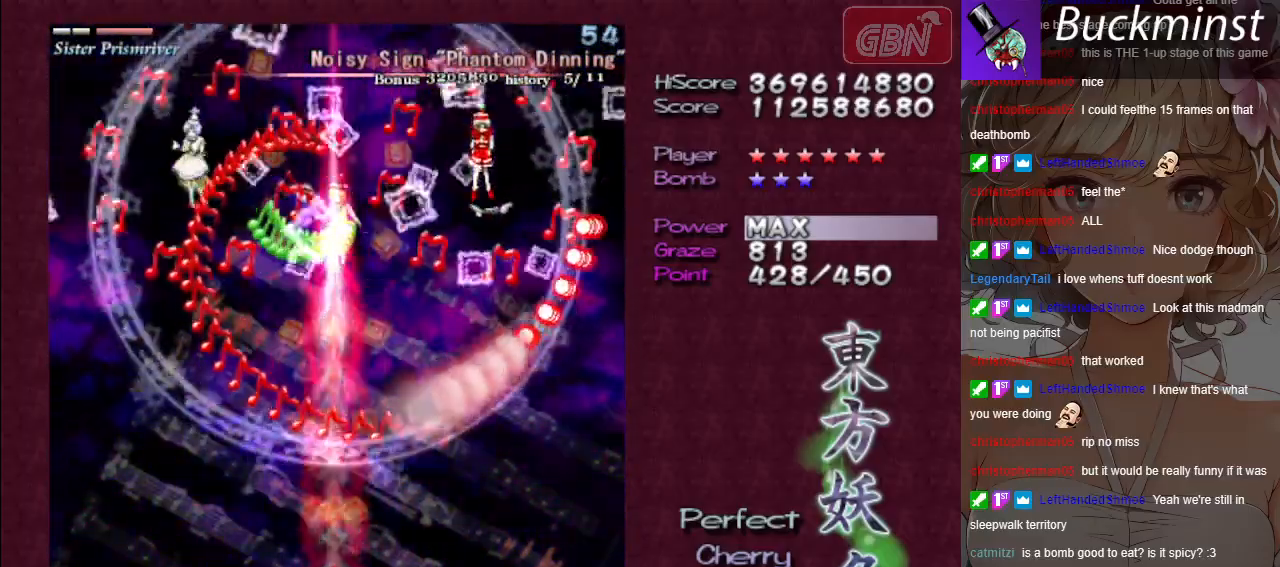
{"buttons": ["A", "X"], "left_stick": "center", "events": []}
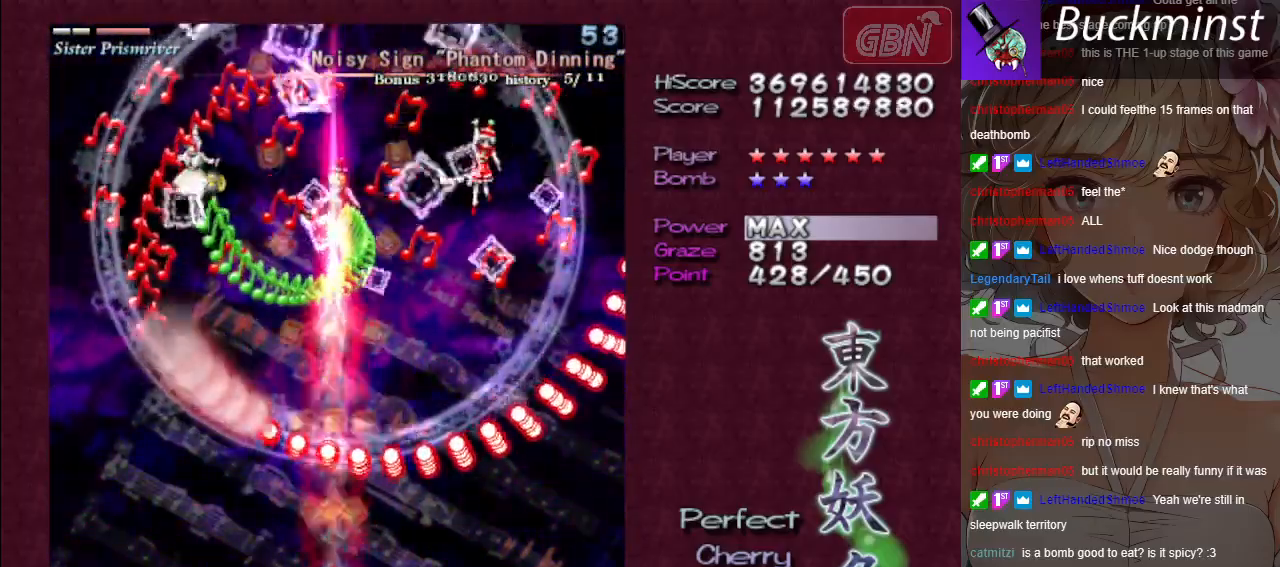
{"buttons": ["A", "X"], "left_stick": "center", "events": []}
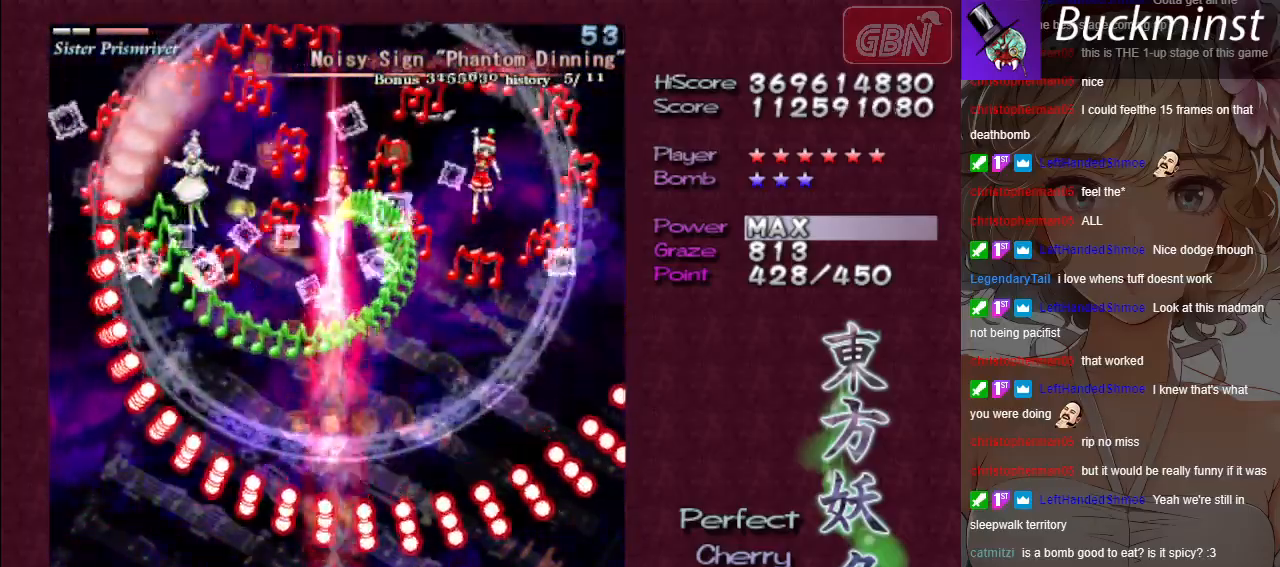
{"buttons": ["A", "X"], "left_stick": "center", "events": [[417, "left_stick", "down-right"], [500, "left_stick", "center"]]}
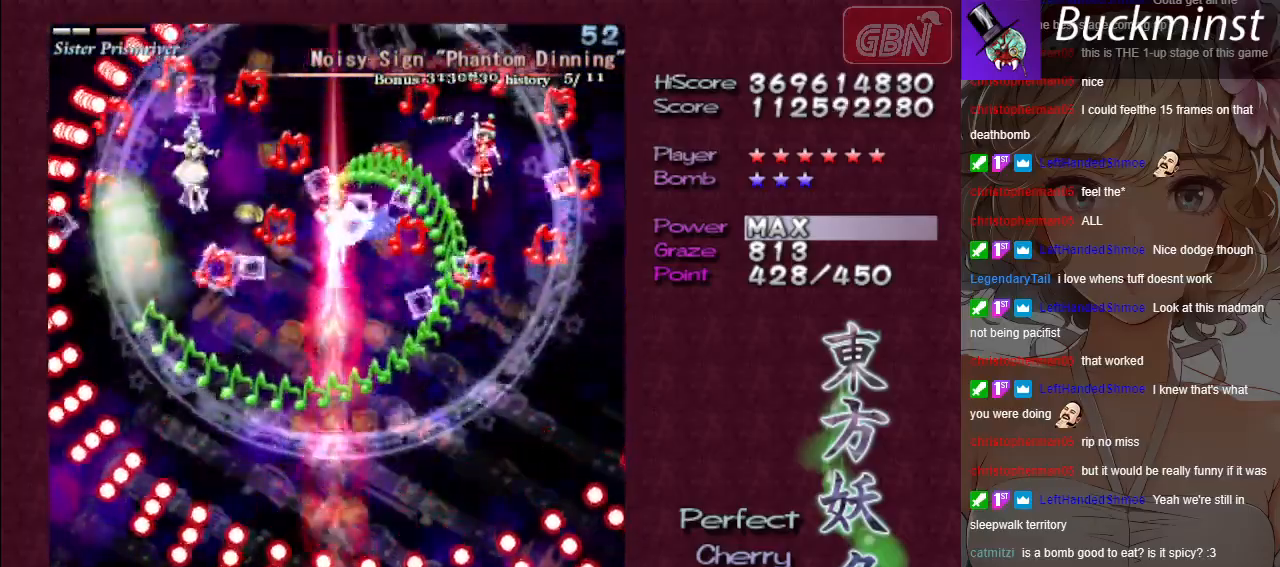
{"buttons": ["A", "X"], "left_stick": "center", "events": []}
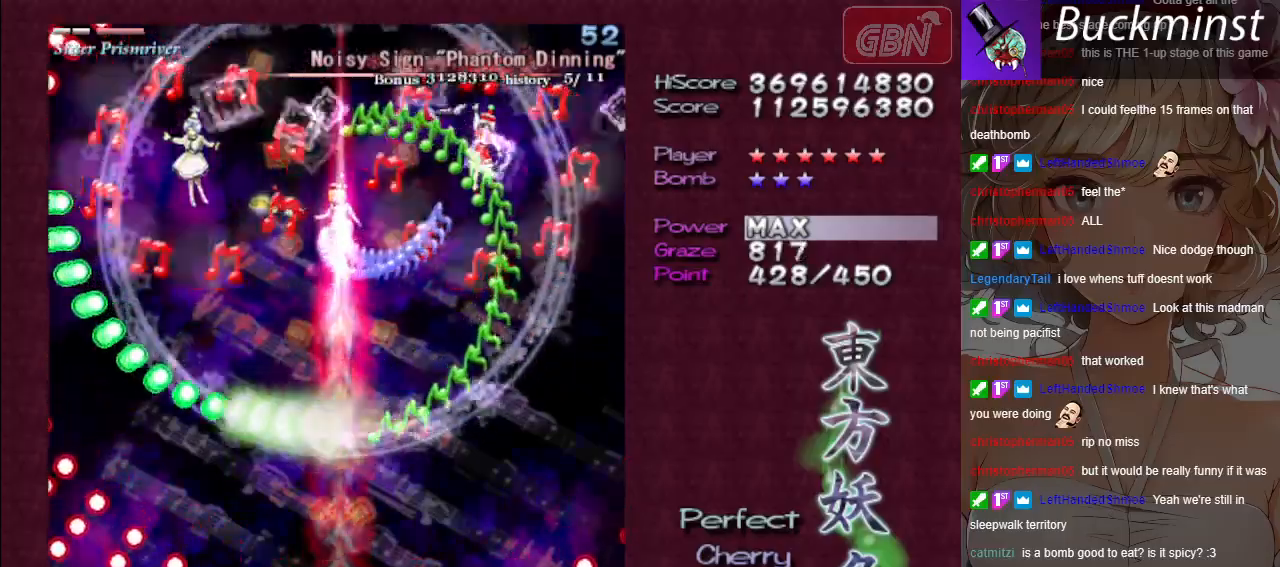
{"buttons": ["A", "X"], "left_stick": "center", "events": []}
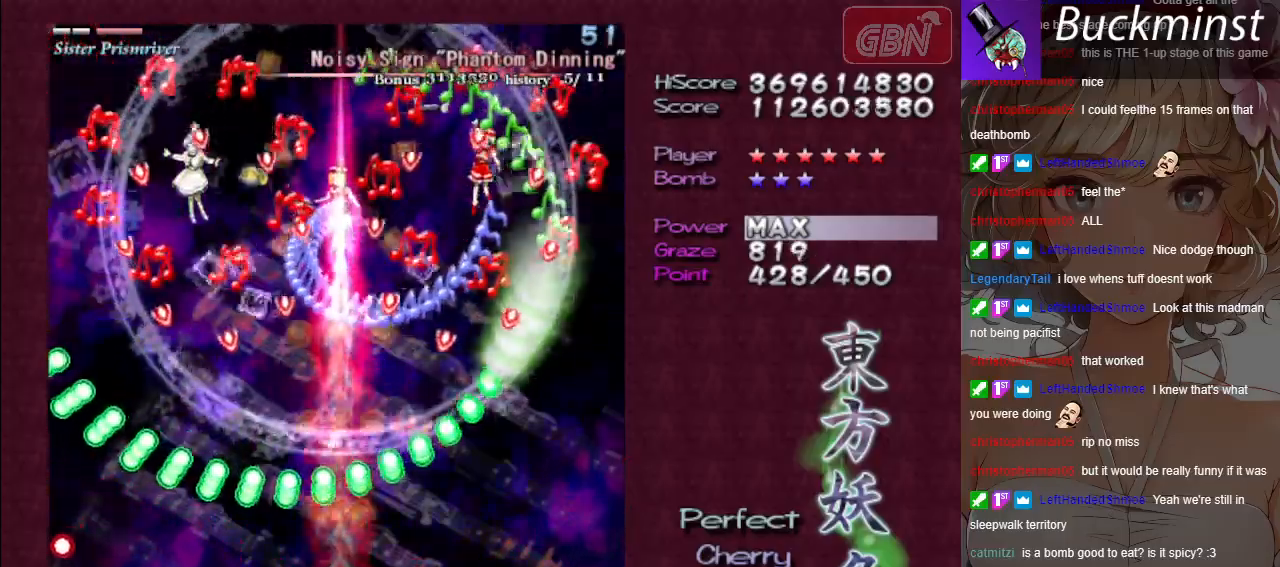
{"buttons": ["A", "X"], "left_stick": "center", "events": []}
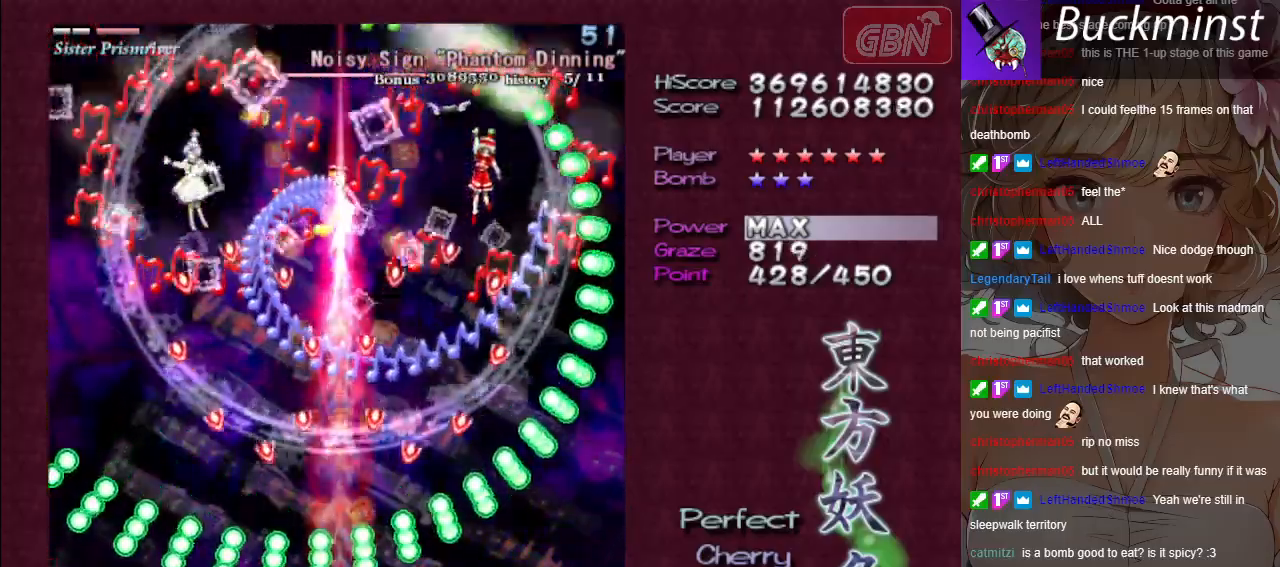
{"buttons": ["A", "X"], "left_stick": "center", "events": [[150, "left_stick", "left"], [483, "left_stick", "center"]]}
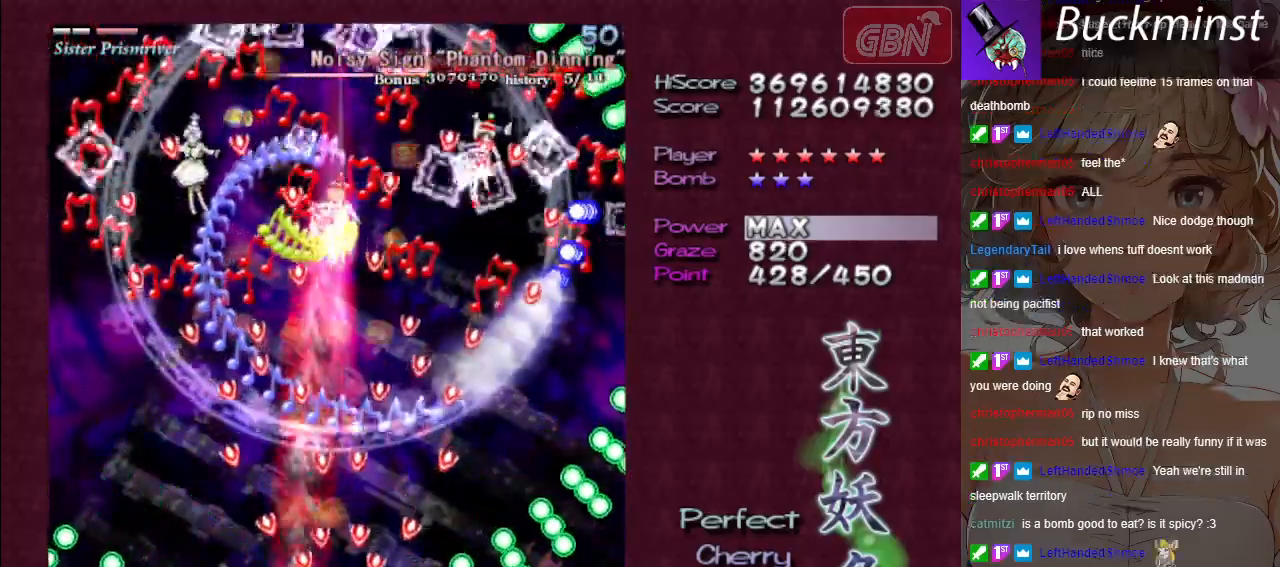
{"buttons": ["A"], "left_stick": "center", "events": [[350, "left_stick", "up-left"], [467, "left_stick", "center"], [500, "X", "up"]]}
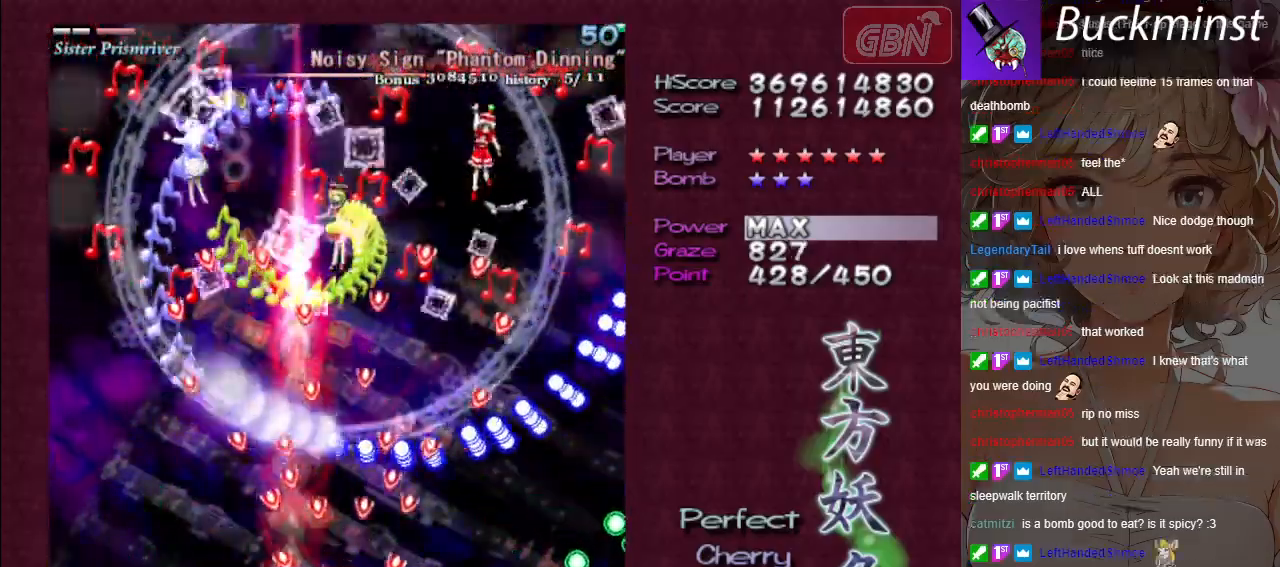
{"buttons": ["A"], "left_stick": "center", "events": [[400, "left_stick", "down-left"], [483, "left_stick", "center"]]}
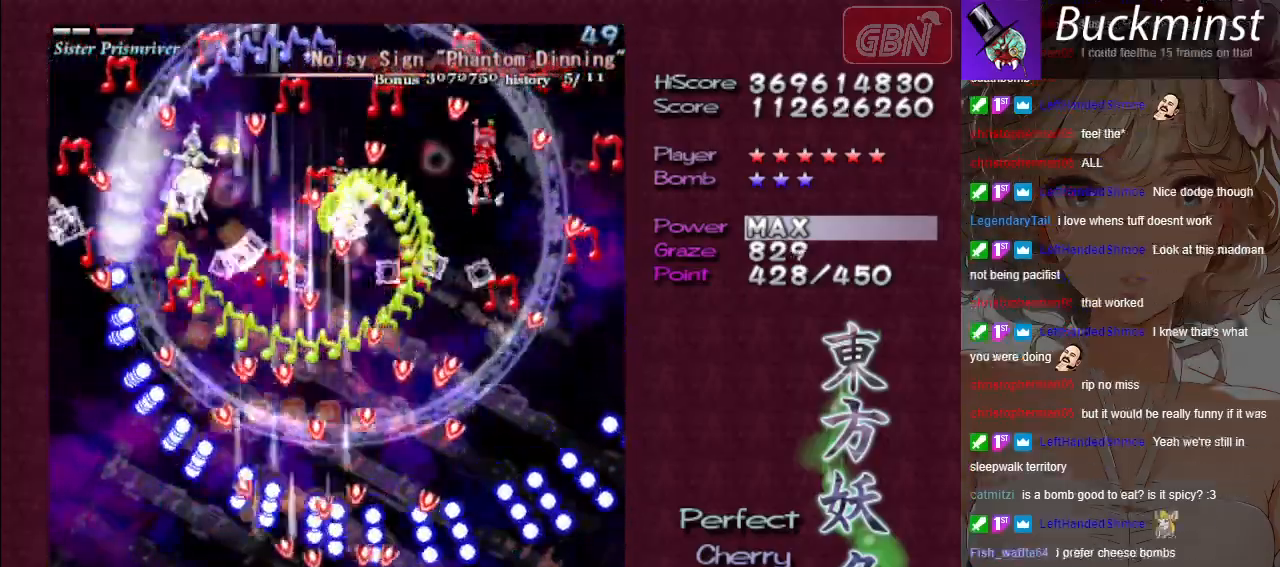
{"buttons": ["A"], "left_stick": "left", "events": [[150, "left_stick", "down-left"], [333, "left_stick", "center"], [500, "left_stick", "left"]]}
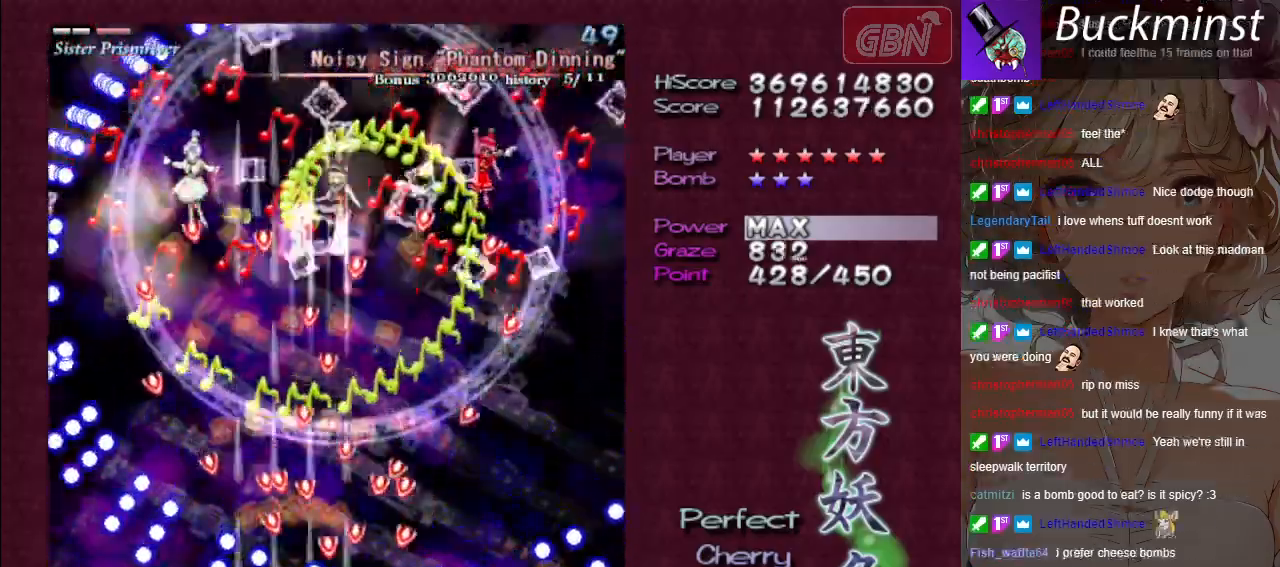
{"buttons": ["A"], "left_stick": "left", "events": [[117, "left_stick", "center"], [433, "left_stick", "left"]]}